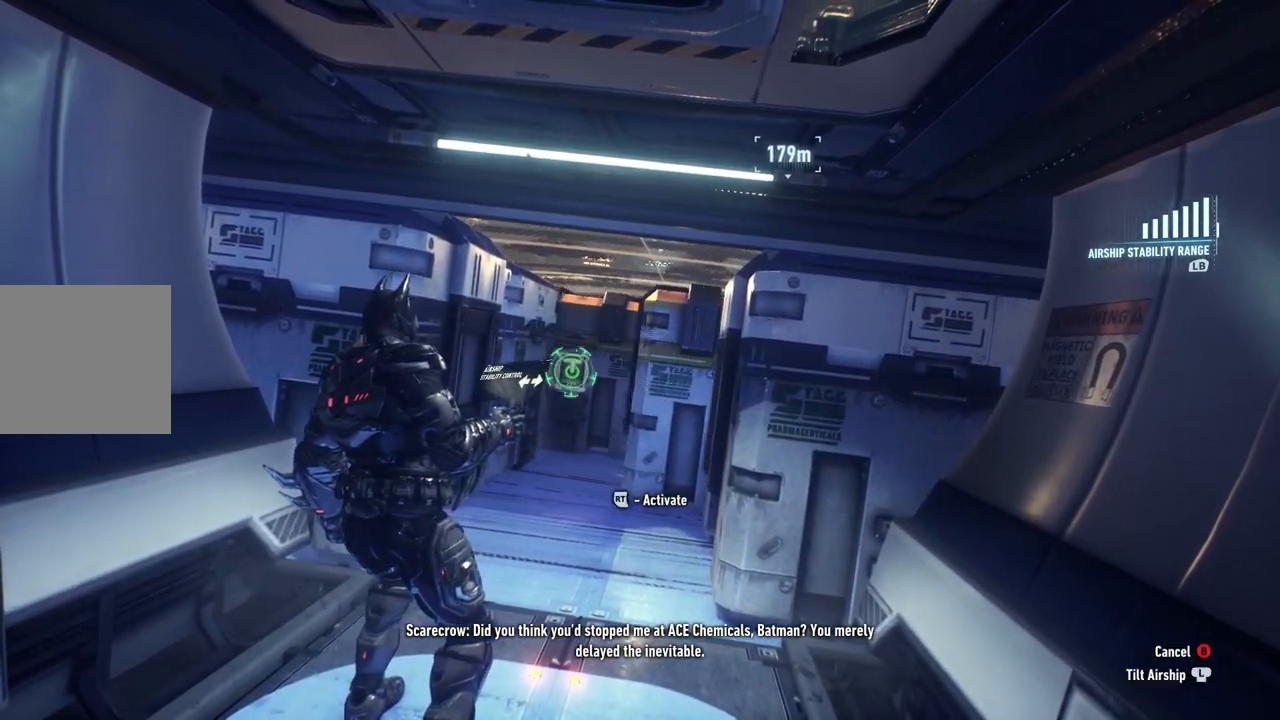
Gameplay with a controller (Xbox layout); each line is a JSON object with the inputs held at the frame after it. "events" lists button and stick changes between this image and that frame as [ms after this image, input, new state], when the widget could be followed in between.
{"buttons": [], "left_stick": "center", "right_stick": "center", "events": []}
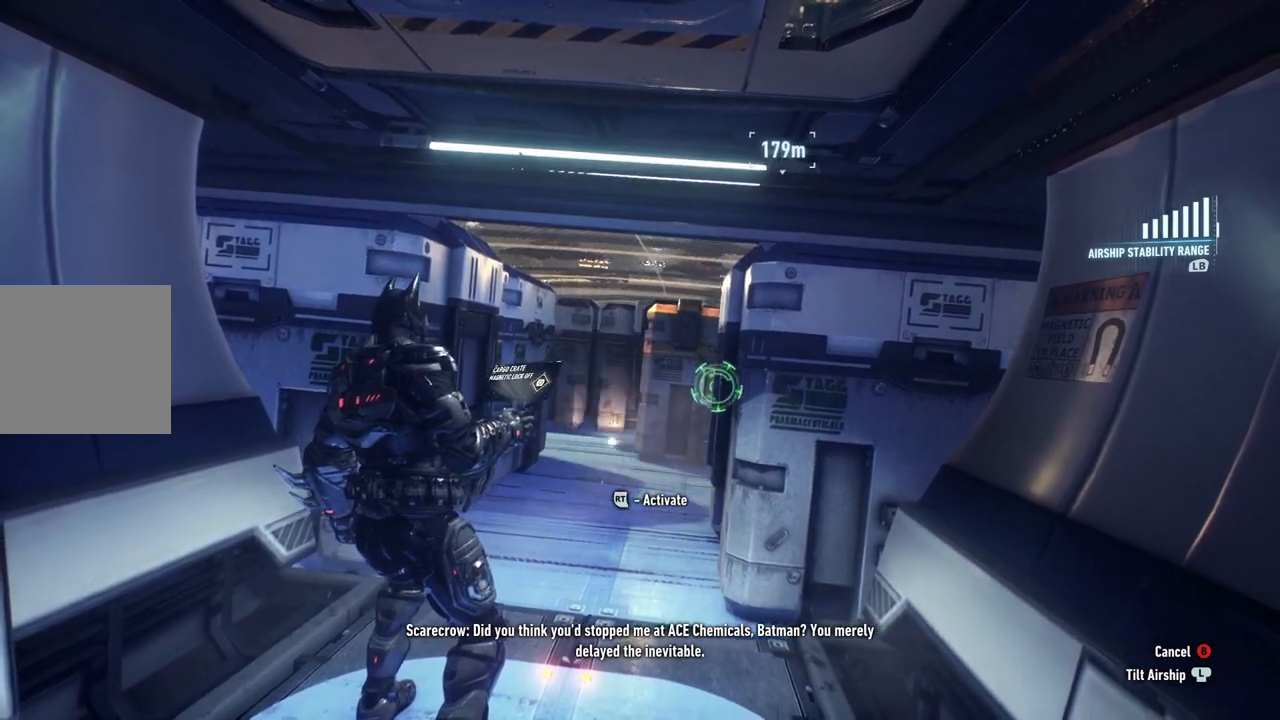
{"buttons": [], "left_stick": "up", "right_stick": "center", "events": [[100, "left_stick", "up-left"], [267, "left_stick", "up"], [283, "L1", "down"], [433, "L1", "up"]]}
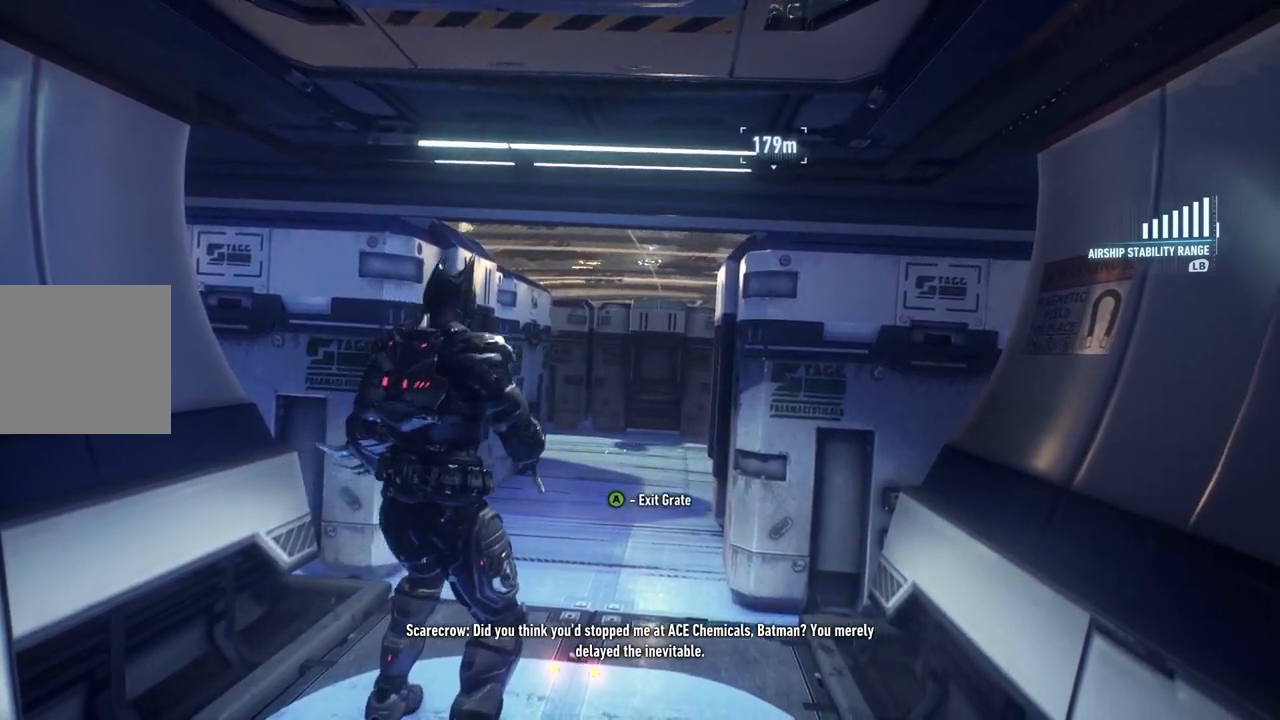
{"buttons": [], "left_stick": "up", "right_stick": "center", "events": []}
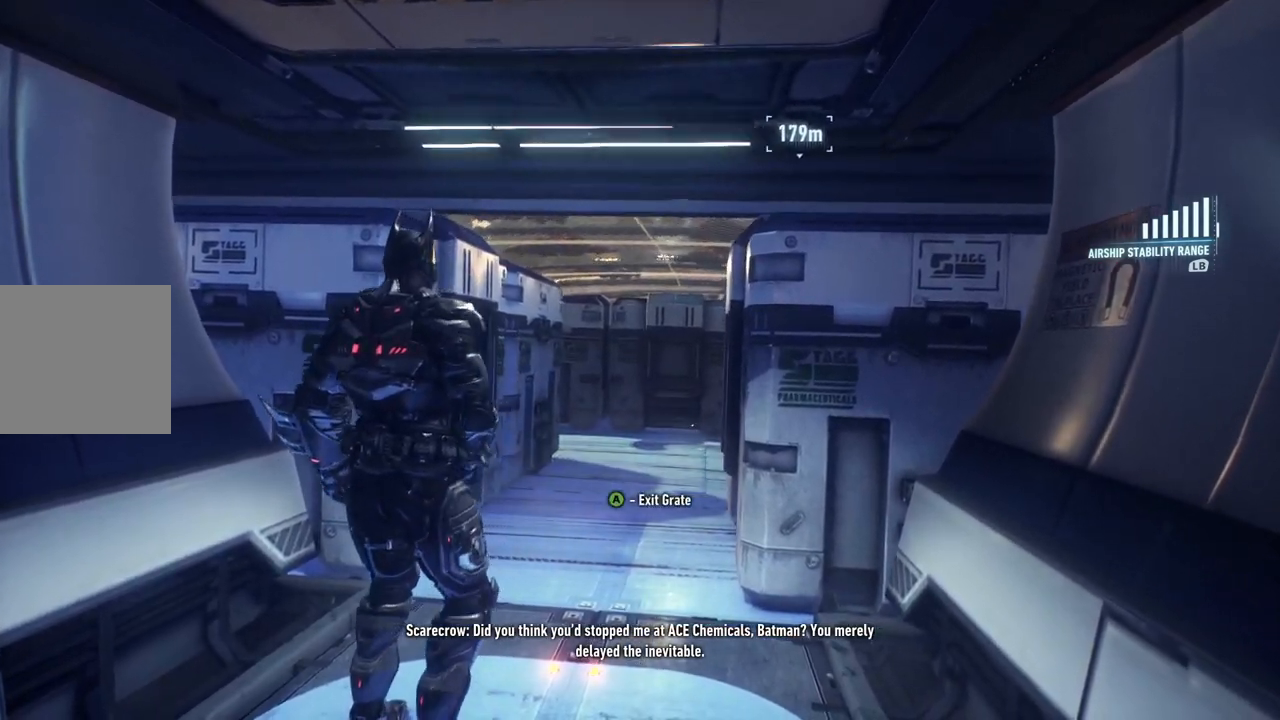
{"buttons": ["A"], "left_stick": "up", "right_stick": "center", "events": [[33, "right_stick", "down-right"], [150, "right_stick", "right"], [350, "right_stick", "center"], [417, "A", "down"]]}
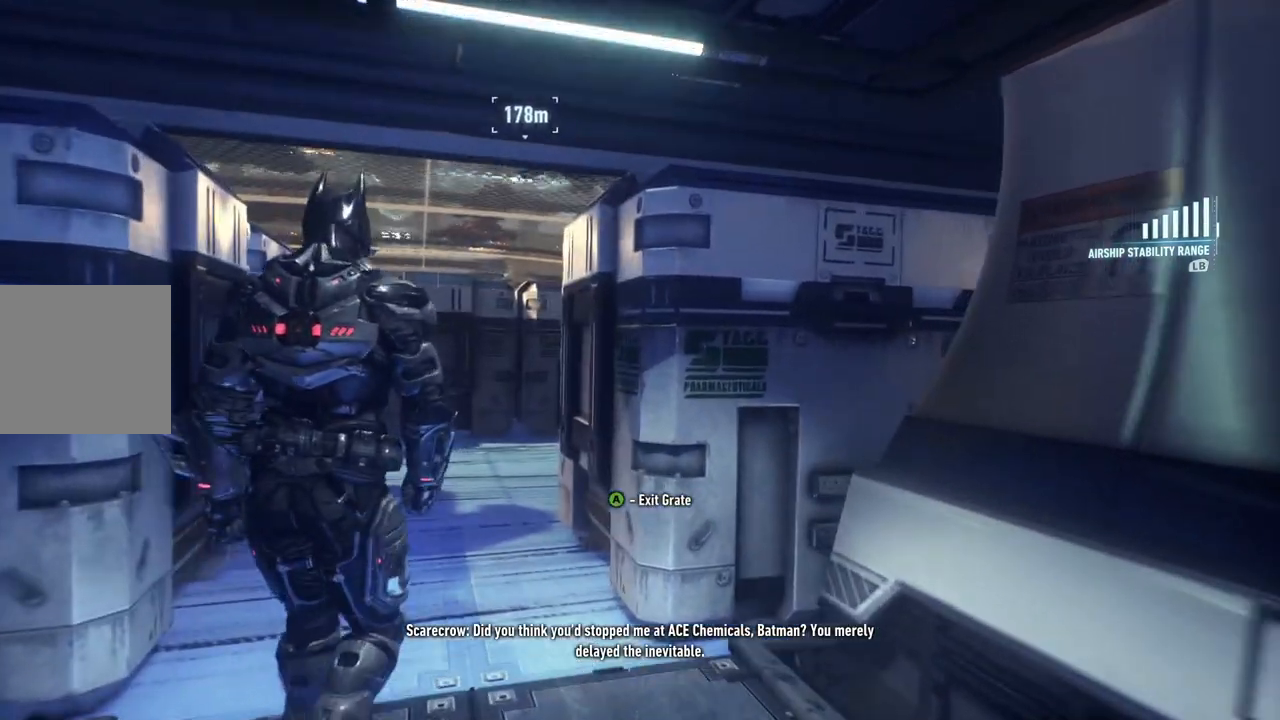
{"buttons": ["A"], "left_stick": "up", "right_stick": "down-right", "events": [[450, "right_stick", "down-right"]]}
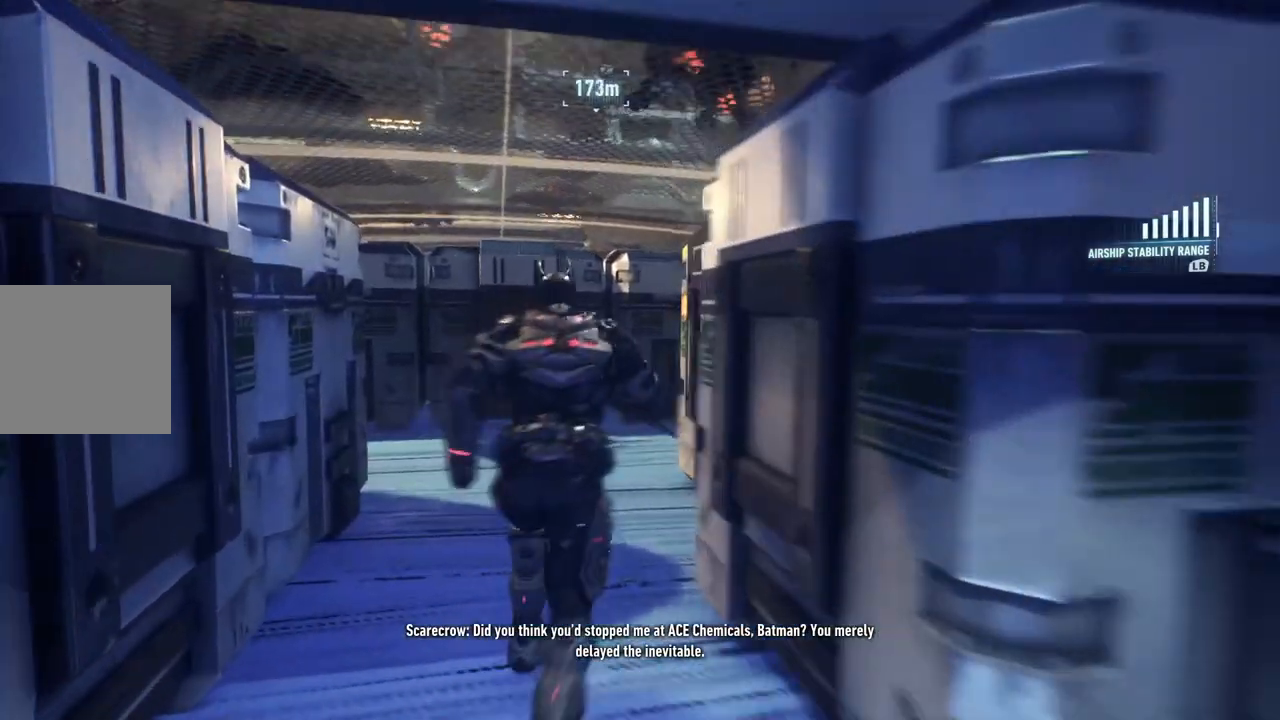
{"buttons": [], "left_stick": "left", "right_stick": "right", "events": [[33, "left_stick", "up-left"], [50, "A", "up"], [417, "left_stick", "left"], [483, "right_stick", "right"]]}
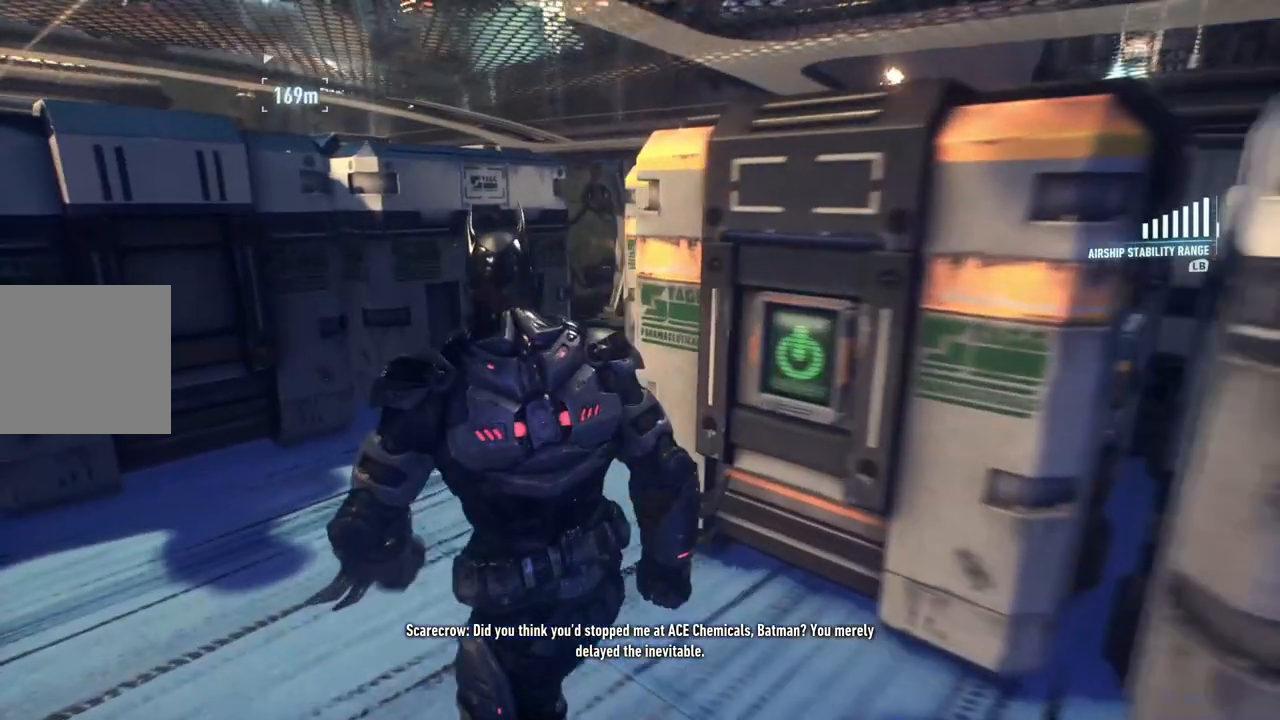
{"buttons": ["L2"], "left_stick": "down-left", "right_stick": "center", "events": [[83, "left_stick", "down-left"], [300, "L2", "down"], [367, "right_stick", "center"]]}
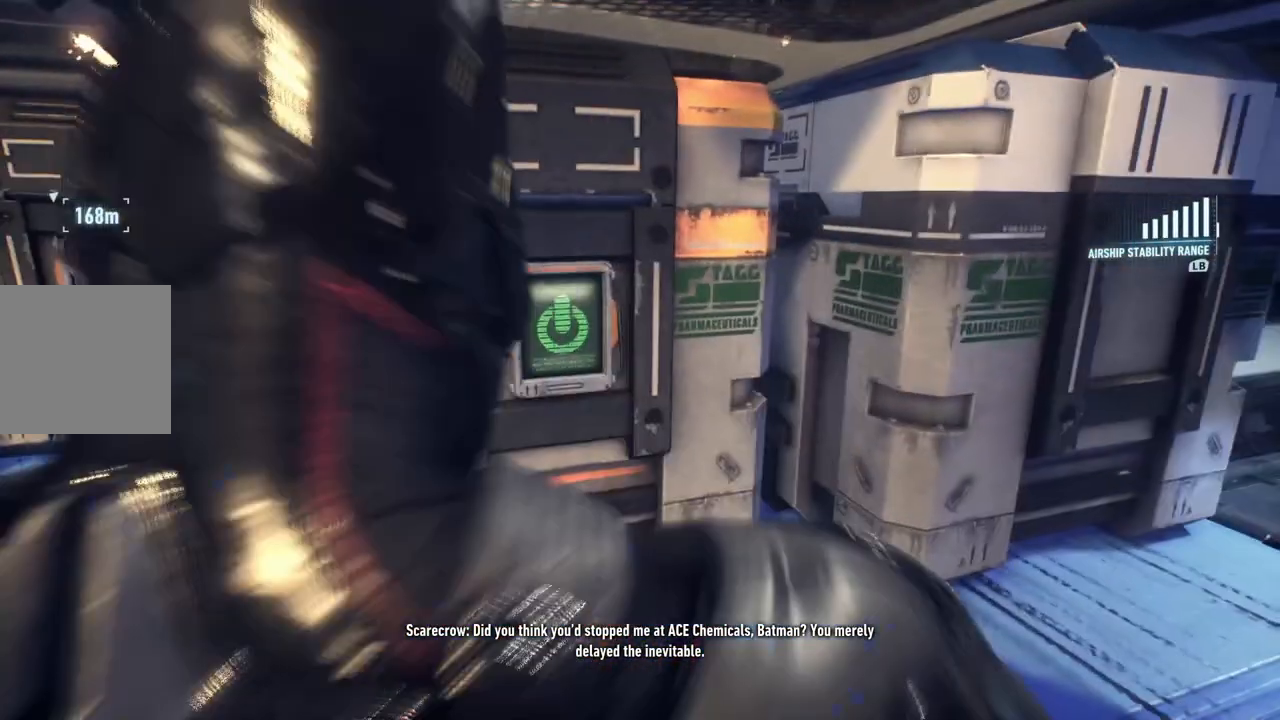
{"buttons": ["L2"], "left_stick": "center", "right_stick": "up-right", "events": [[83, "right_stick", "up-left"], [250, "left_stick", "center"], [283, "right_stick", "up-right"]]}
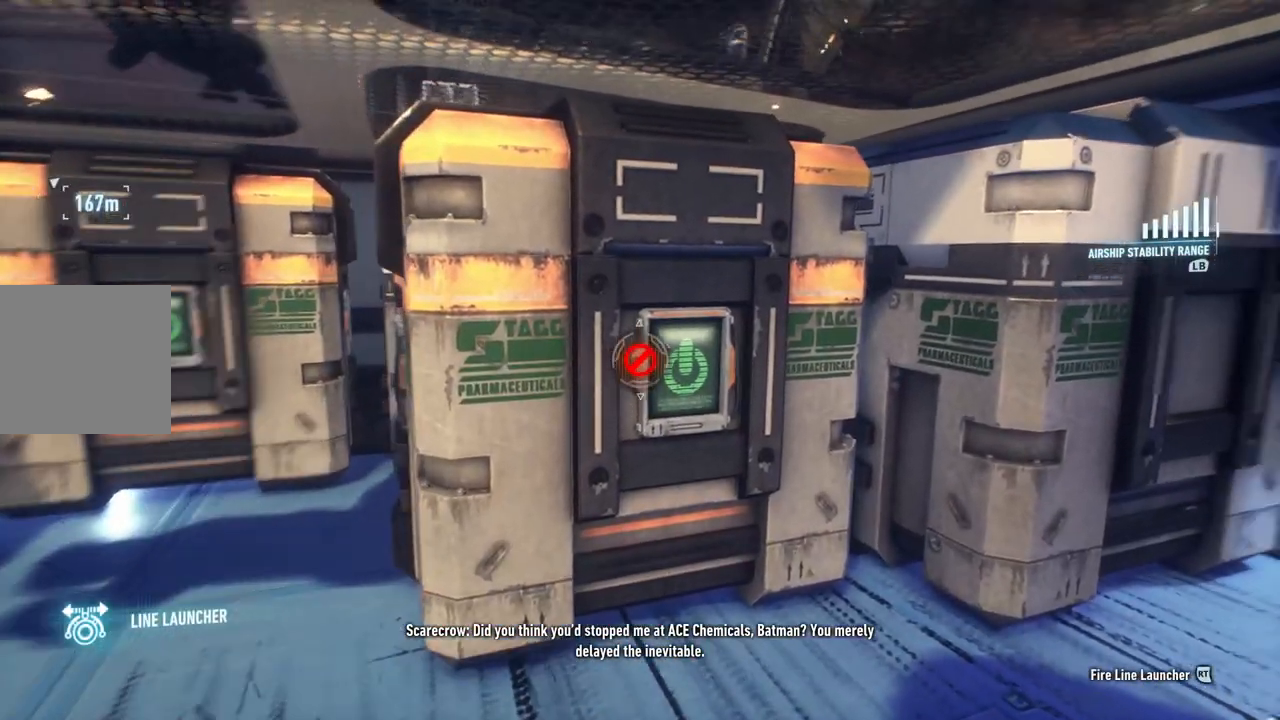
{"buttons": [], "left_stick": "center", "right_stick": "center", "events": [[50, "right_stick", "center"], [217, "right_stick", "right"], [400, "right_stick", "center"], [450, "L2", "up"]]}
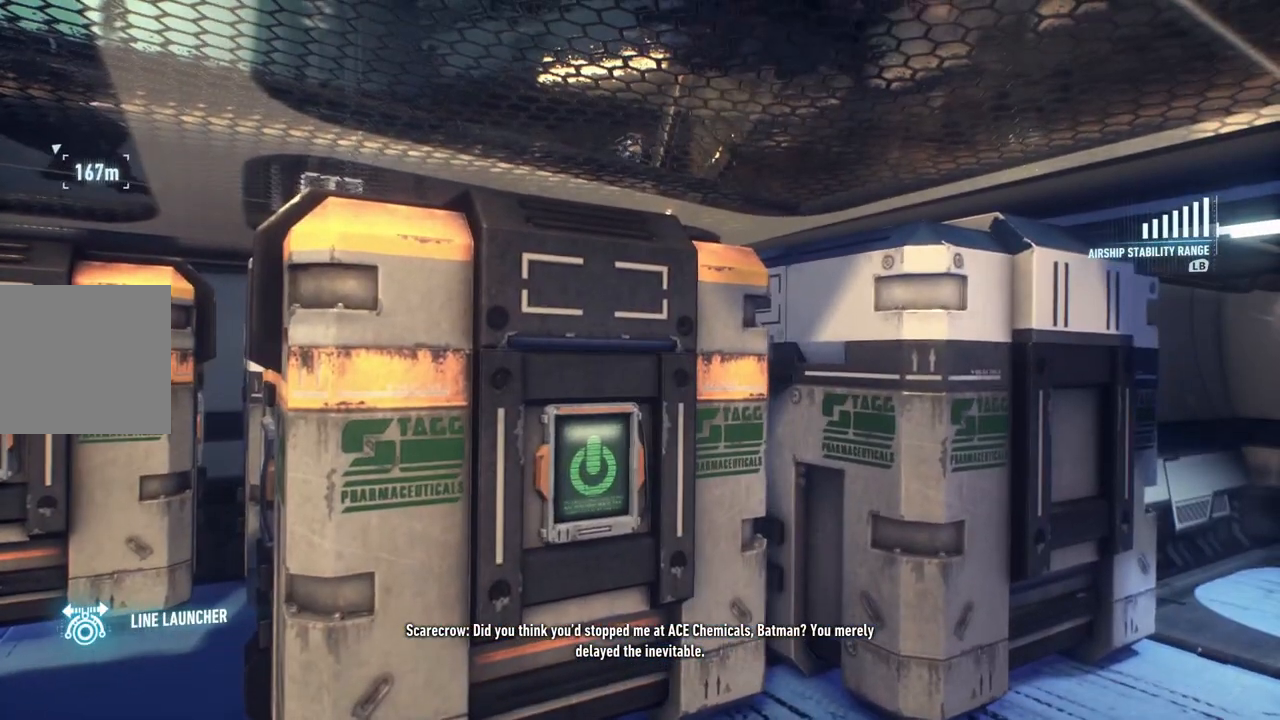
{"buttons": ["DPAD_DOWN"], "left_stick": "center", "right_stick": "center", "events": [[200, "DPAD_DOWN", "down"]]}
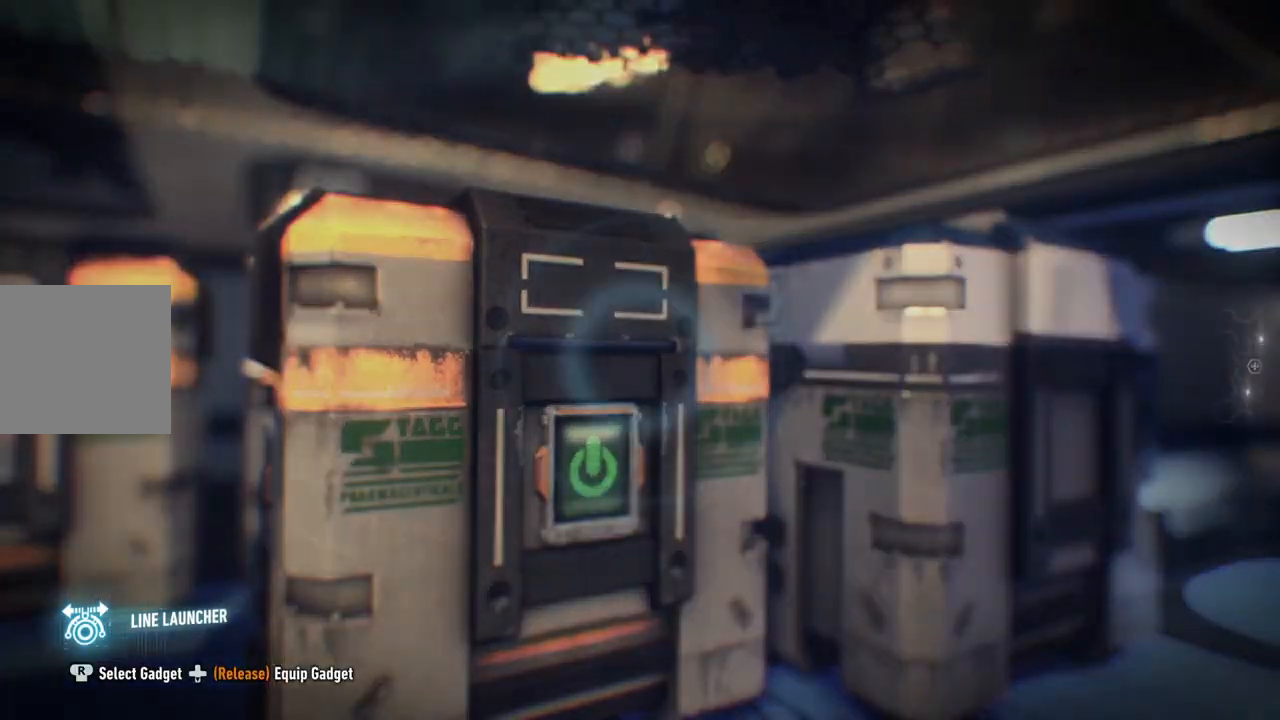
{"buttons": ["DPAD_DOWN"], "left_stick": "center", "right_stick": "center", "events": []}
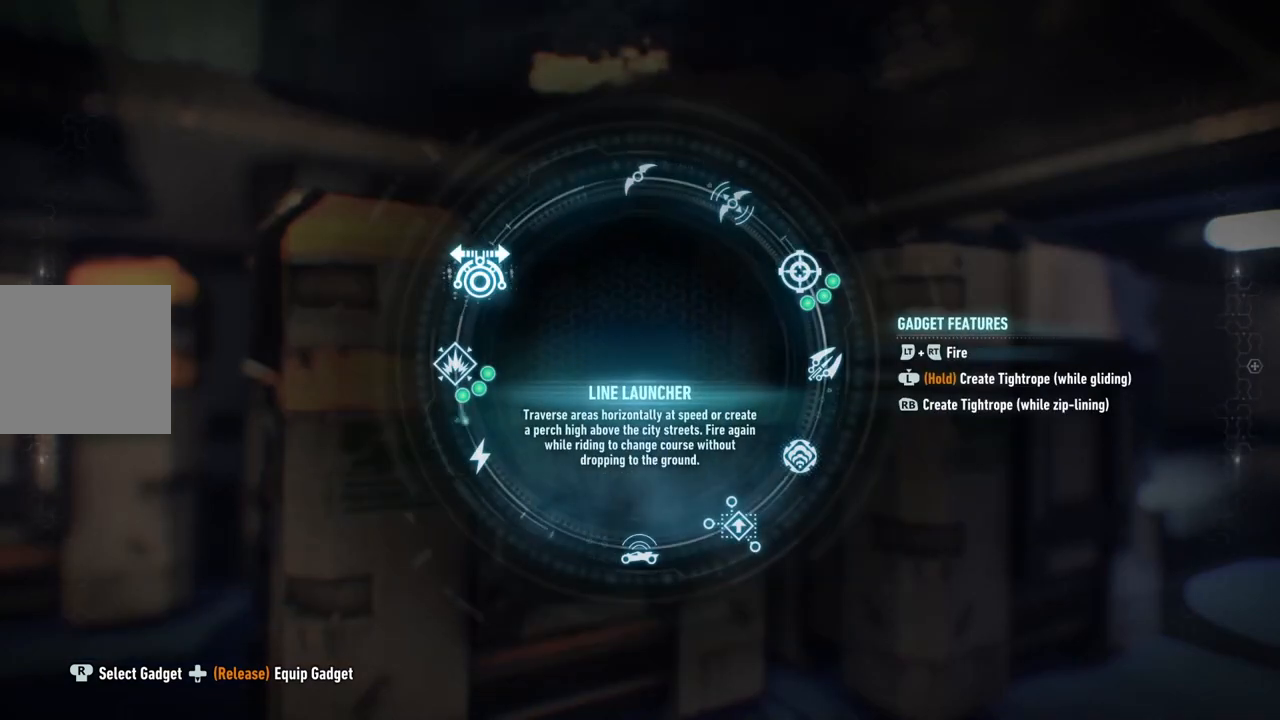
{"buttons": ["DPAD_DOWN"], "left_stick": "center", "right_stick": "down-right", "events": [[33, "right_stick", "down-left"], [467, "right_stick", "down-right"]]}
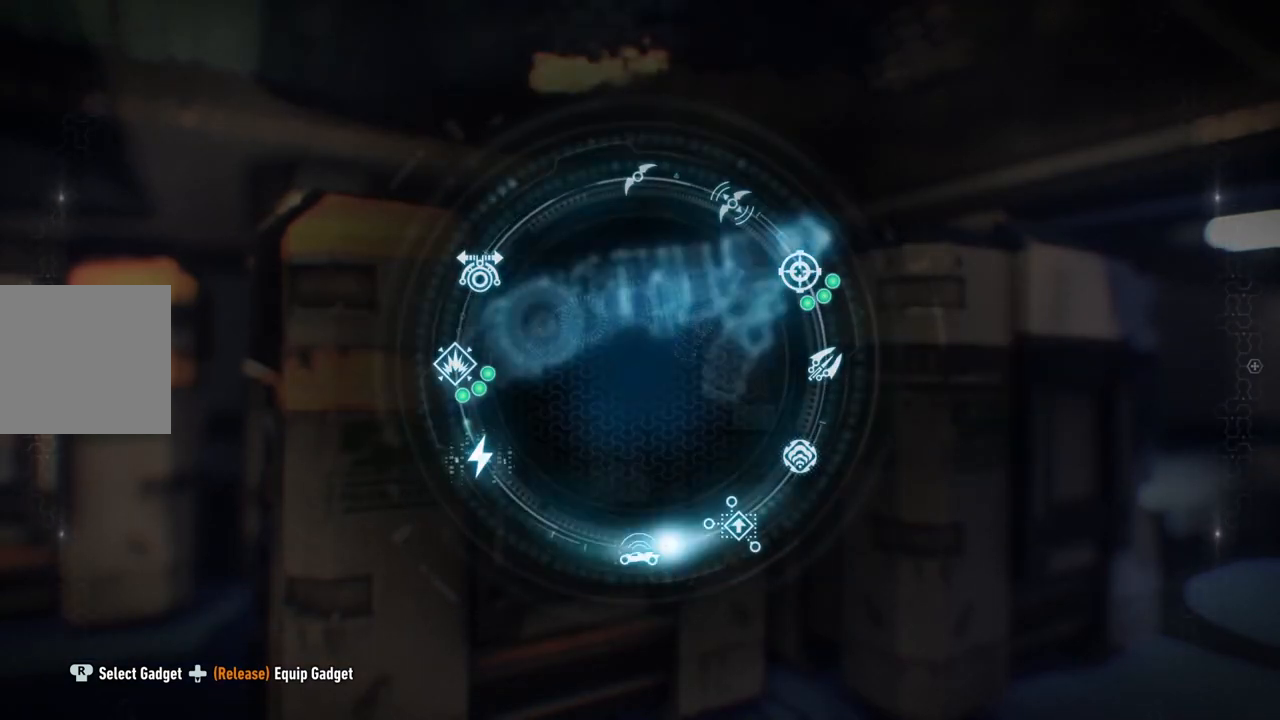
{"buttons": [], "left_stick": "center", "right_stick": "down-right", "events": [[400, "DPAD_DOWN", "up"]]}
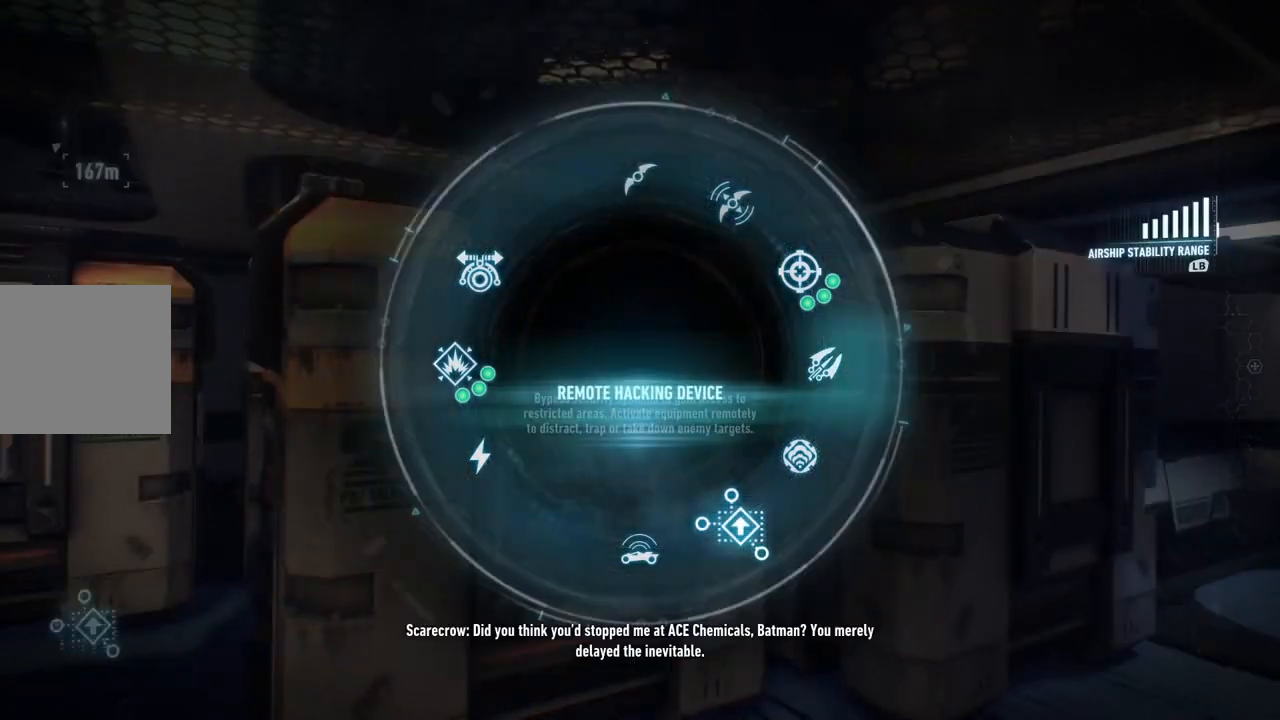
{"buttons": ["L2"], "left_stick": "center", "right_stick": "down", "events": [[33, "L2", "down"], [33, "right_stick", "down"], [150, "right_stick", "center"], [383, "right_stick", "down"]]}
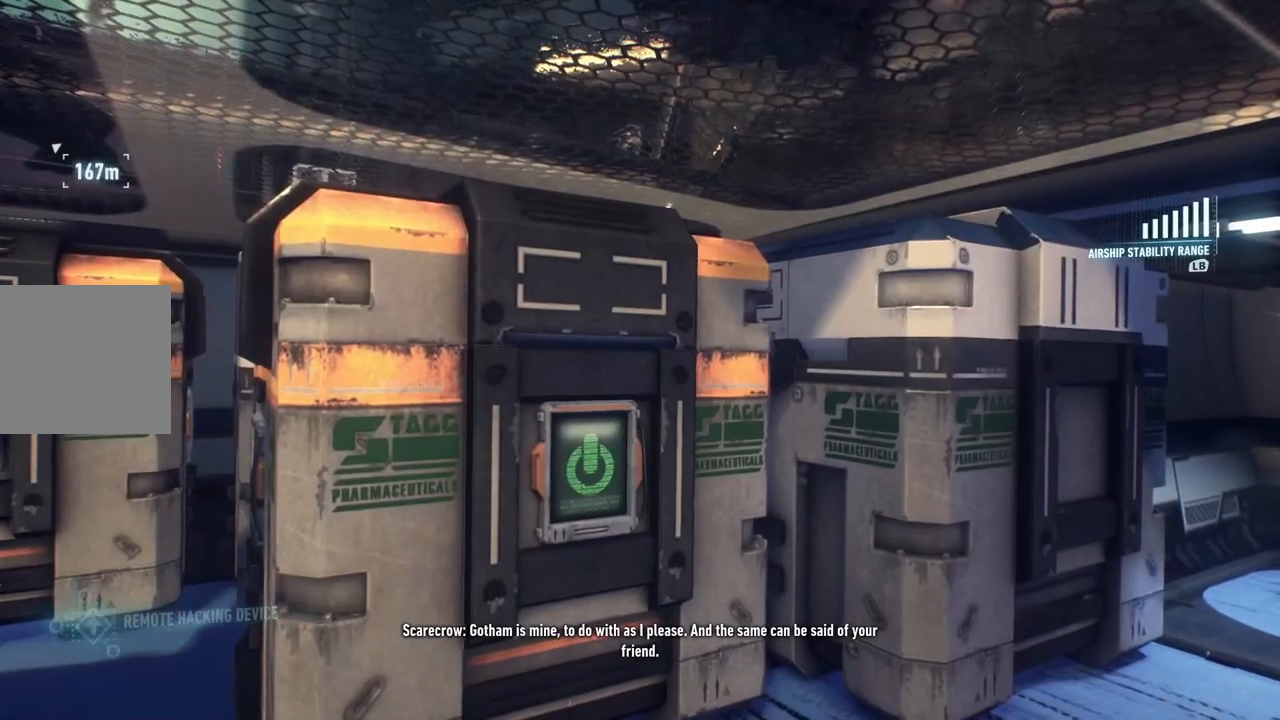
{"buttons": ["L2"], "left_stick": "center", "right_stick": "down-left", "events": [[133, "right_stick", "center"], [383, "right_stick", "down"], [450, "right_stick", "down-left"]]}
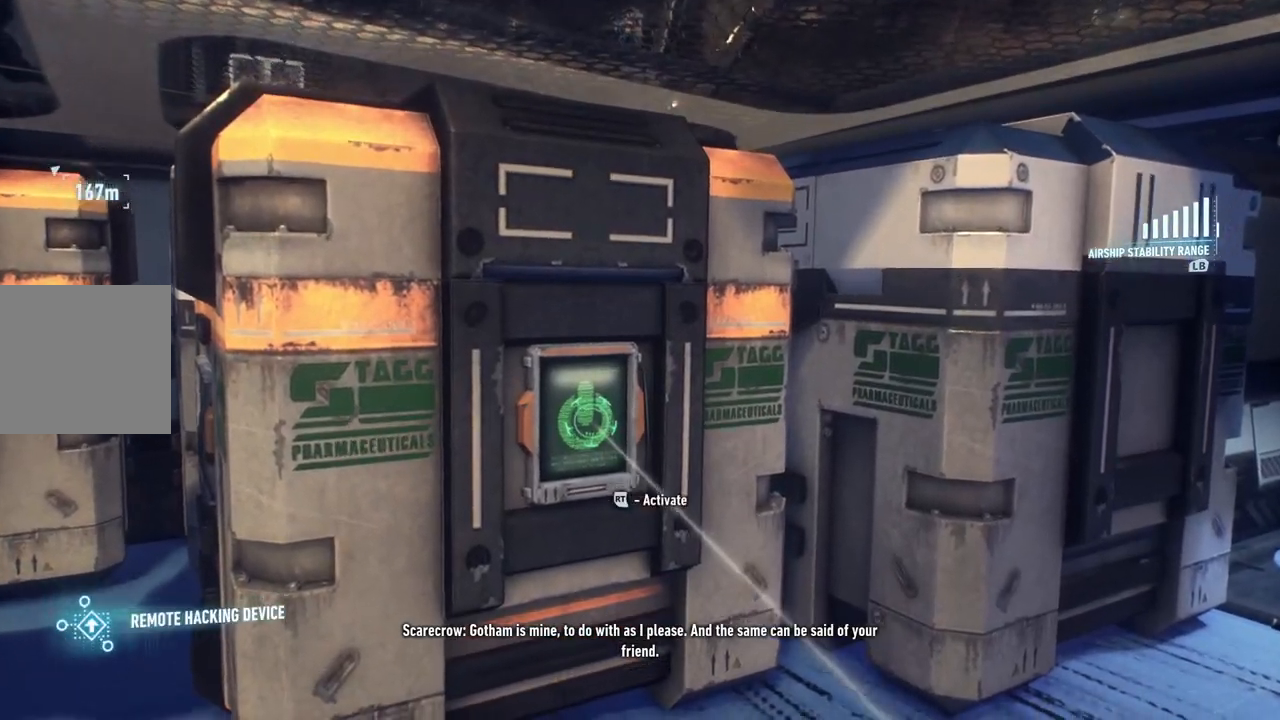
{"buttons": ["L2"], "left_stick": "left", "right_stick": "left", "events": [[83, "right_stick", "center"], [117, "R2", "down"], [283, "R2", "up"], [350, "left_stick", "left"], [383, "right_stick", "left"]]}
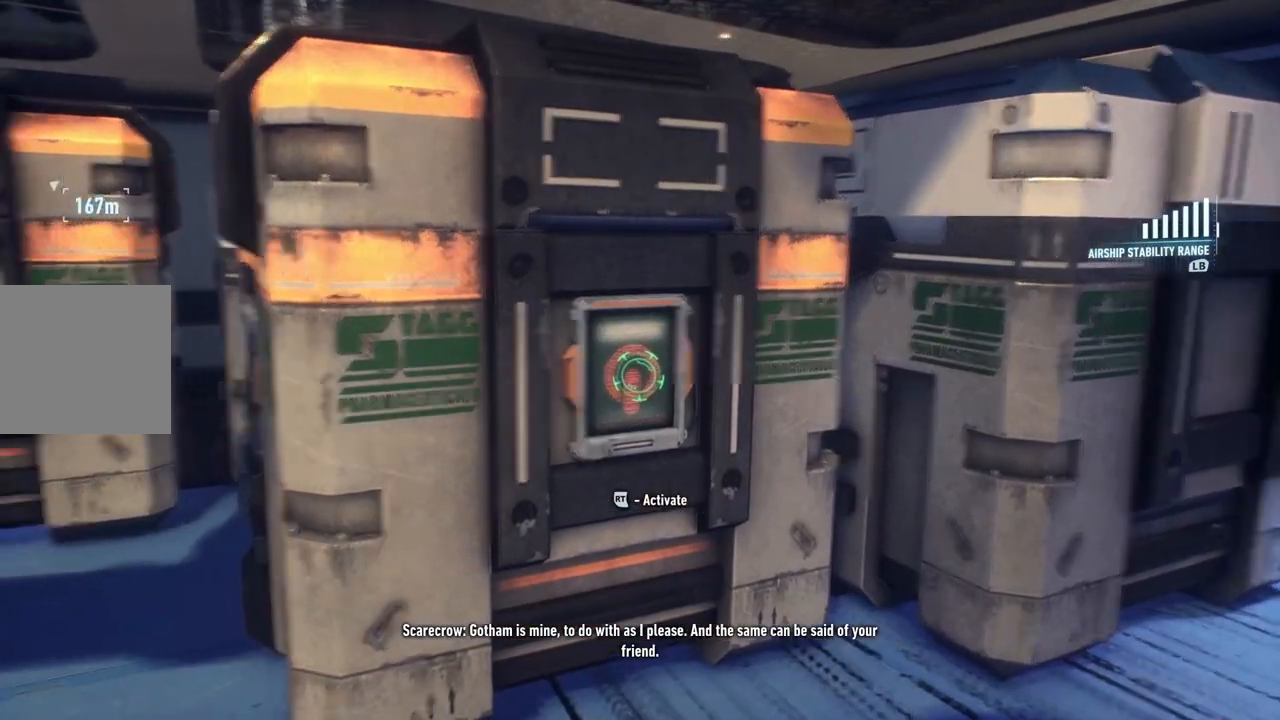
{"buttons": ["L2"], "left_stick": "center", "right_stick": "center", "events": [[117, "left_stick", "up-left"], [283, "right_stick", "center"], [317, "left_stick", "up"], [433, "left_stick", "center"]]}
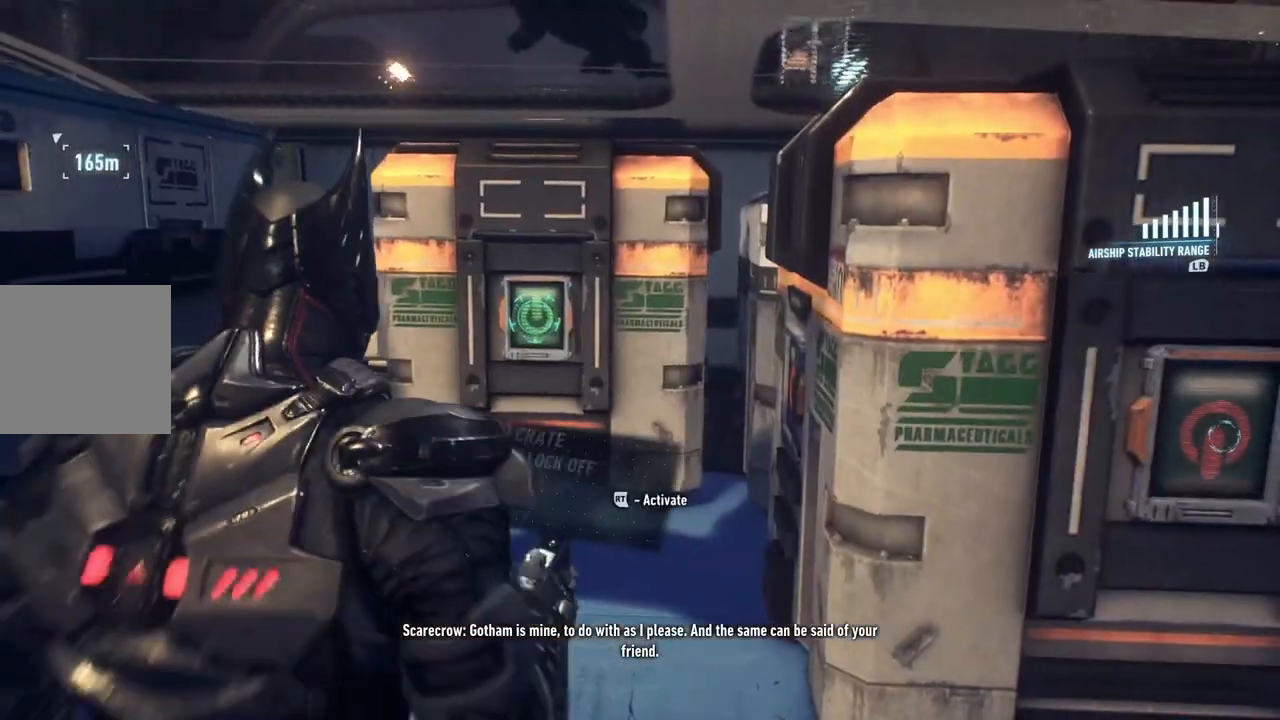
{"buttons": ["L2"], "left_stick": "up-right", "right_stick": "center", "events": [[83, "left_stick", "left"], [133, "right_stick", "left"], [217, "left_stick", "up-left"], [383, "left_stick", "up"], [483, "right_stick", "center"], [500, "left_stick", "up-right"]]}
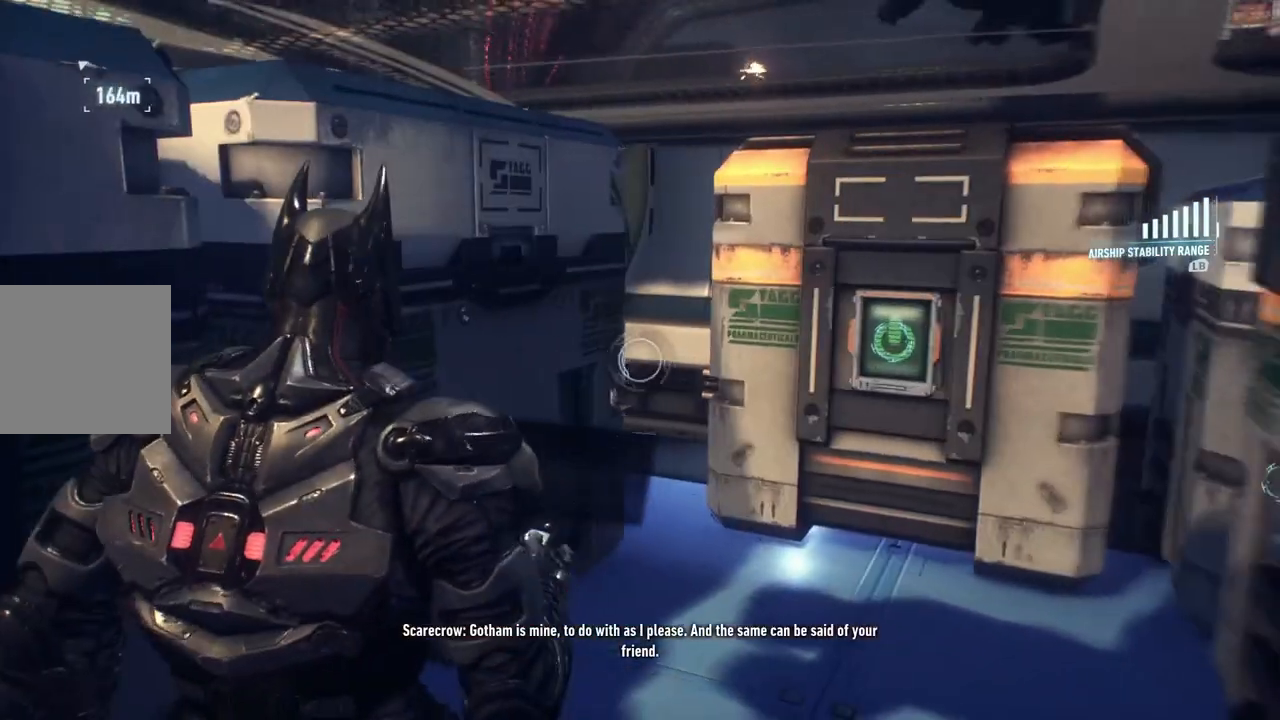
{"buttons": ["L2"], "left_stick": "down", "right_stick": "left", "events": [[150, "left_stick", "center"], [150, "right_stick", "down-left"], [217, "left_stick", "down"], [217, "right_stick", "left"]]}
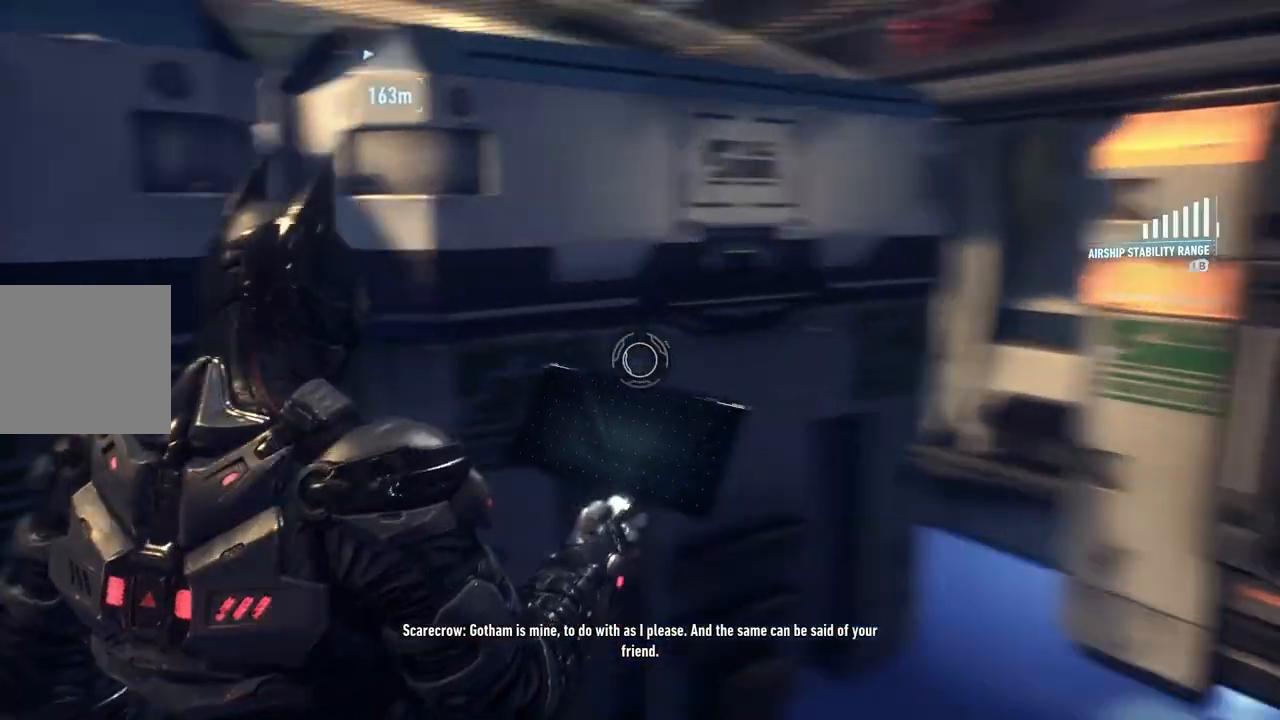
{"buttons": ["L2"], "left_stick": "down-left", "right_stick": "left", "events": [[17, "left_stick", "down-left"]]}
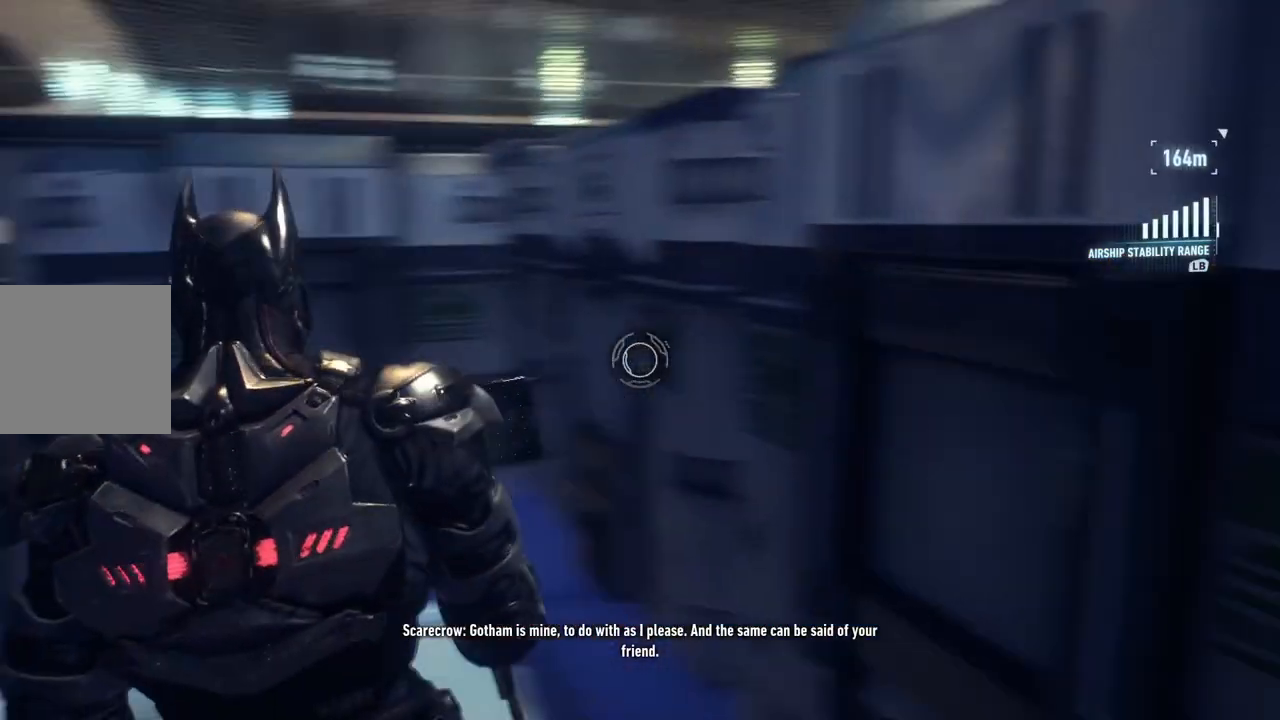
{"buttons": ["L2"], "left_stick": "left", "right_stick": "right", "events": [[17, "left_stick", "left"], [83, "right_stick", "center"], [367, "right_stick", "right"]]}
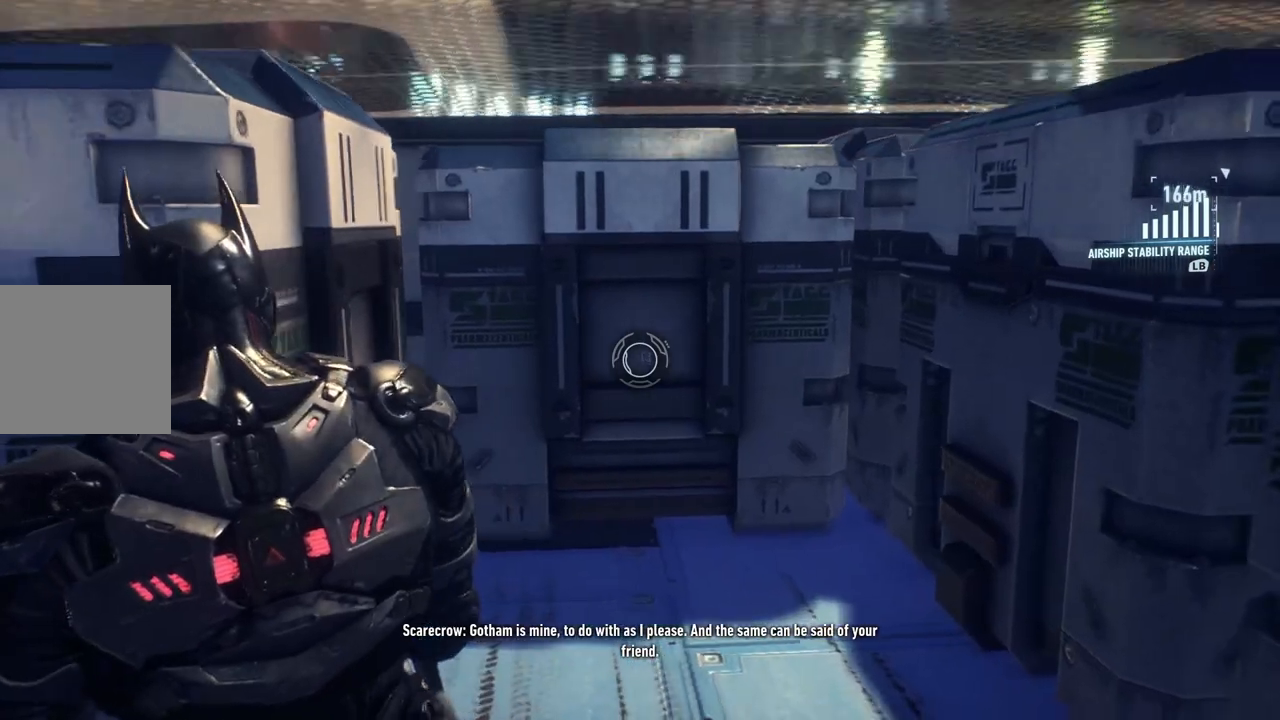
{"buttons": ["L2"], "left_stick": "down", "right_stick": "center", "events": [[117, "left_stick", "down-left"], [283, "left_stick", "down"], [483, "right_stick", "center"]]}
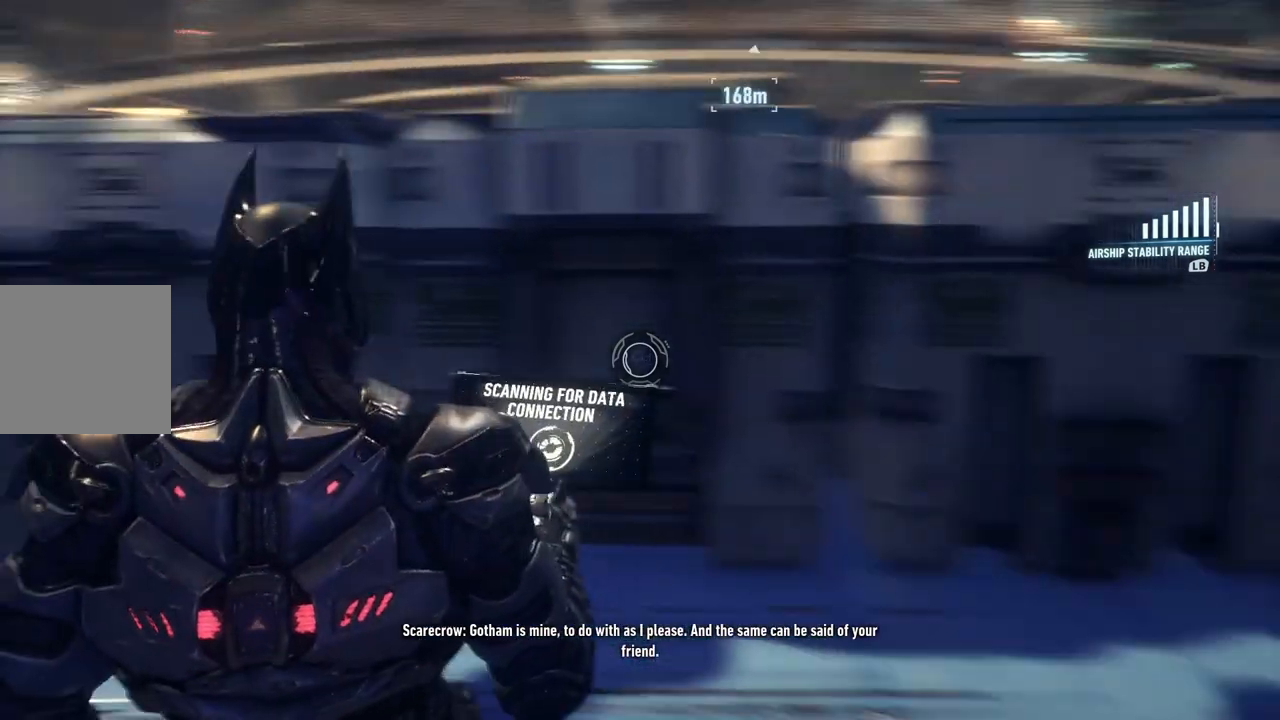
{"buttons": ["L1"], "left_stick": "left", "right_stick": "center", "events": [[200, "L2", "up"], [317, "left_stick", "center"], [417, "L1", "down"], [450, "left_stick", "left"]]}
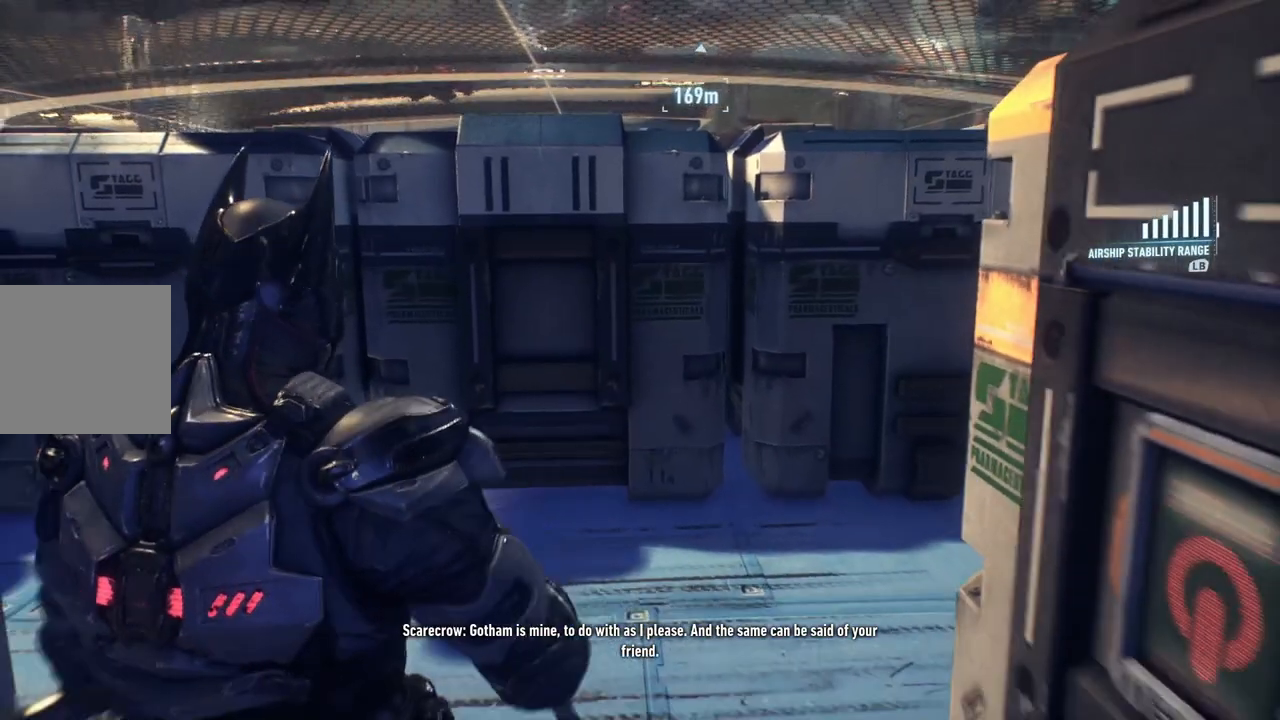
{"buttons": ["L1"], "left_stick": "left", "right_stick": "center"}
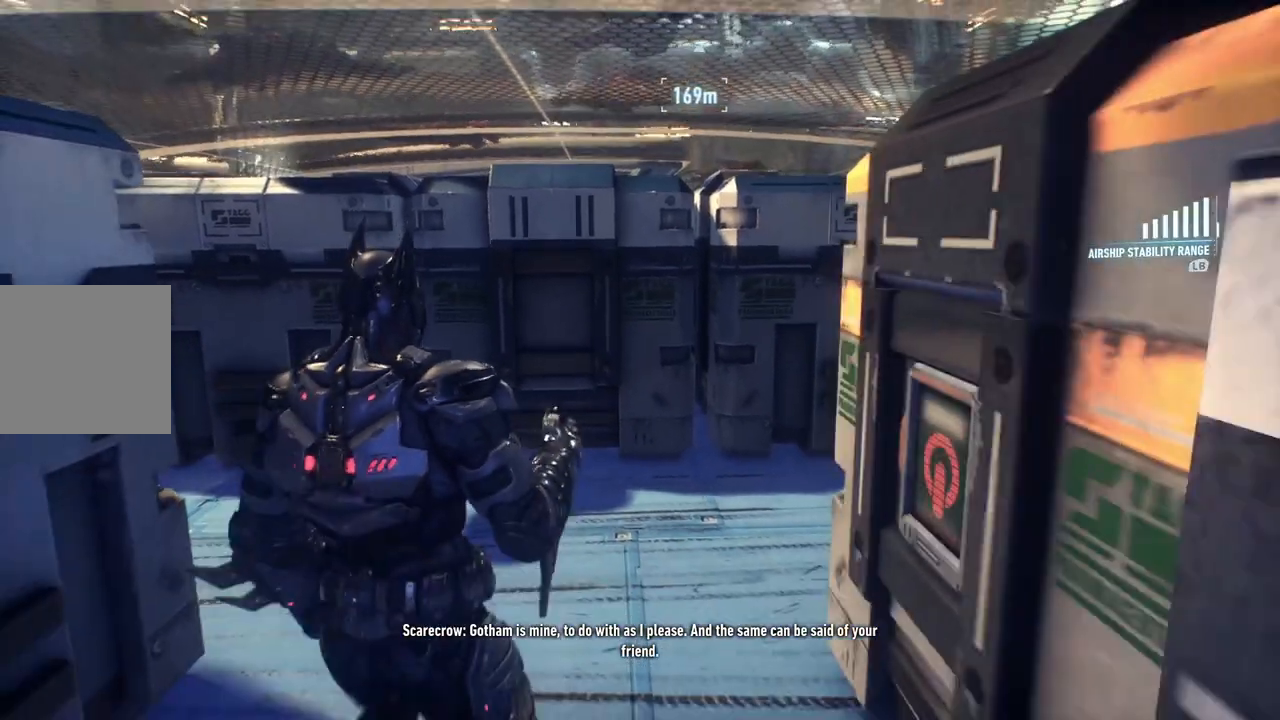
{"buttons": ["L1"], "left_stick": "left", "right_stick": "center", "events": [[150, "L2", "down"], [350, "L2", "up"]]}
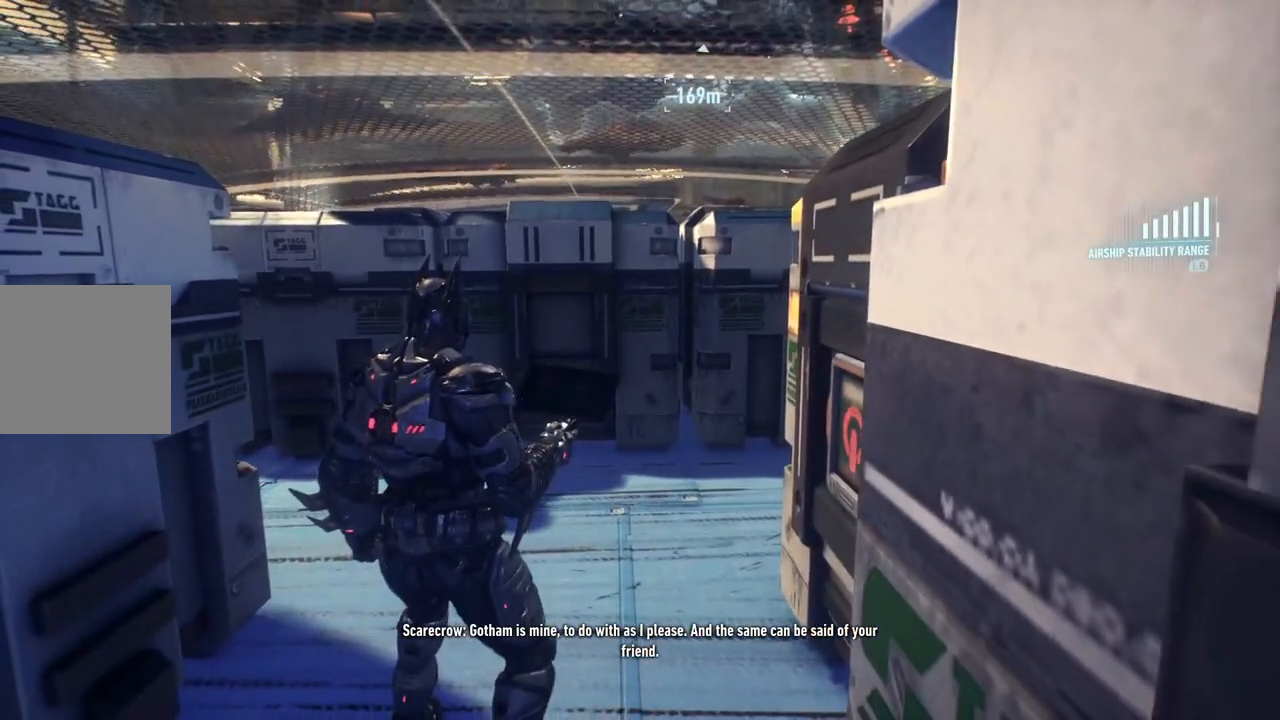
{"buttons": ["L1"], "left_stick": "left", "right_stick": "center", "events": []}
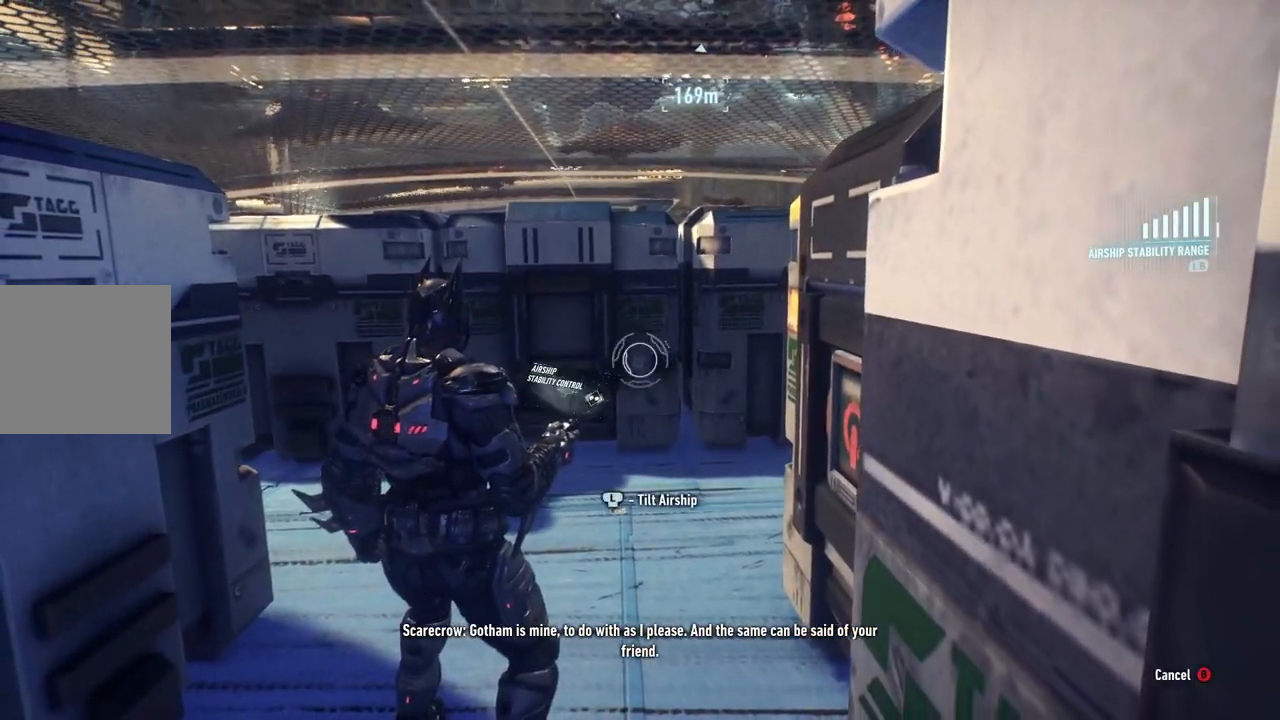
{"buttons": ["L1"], "left_stick": "left", "right_stick": "center", "events": [[50, "L2", "down"], [483, "L2", "up"]]}
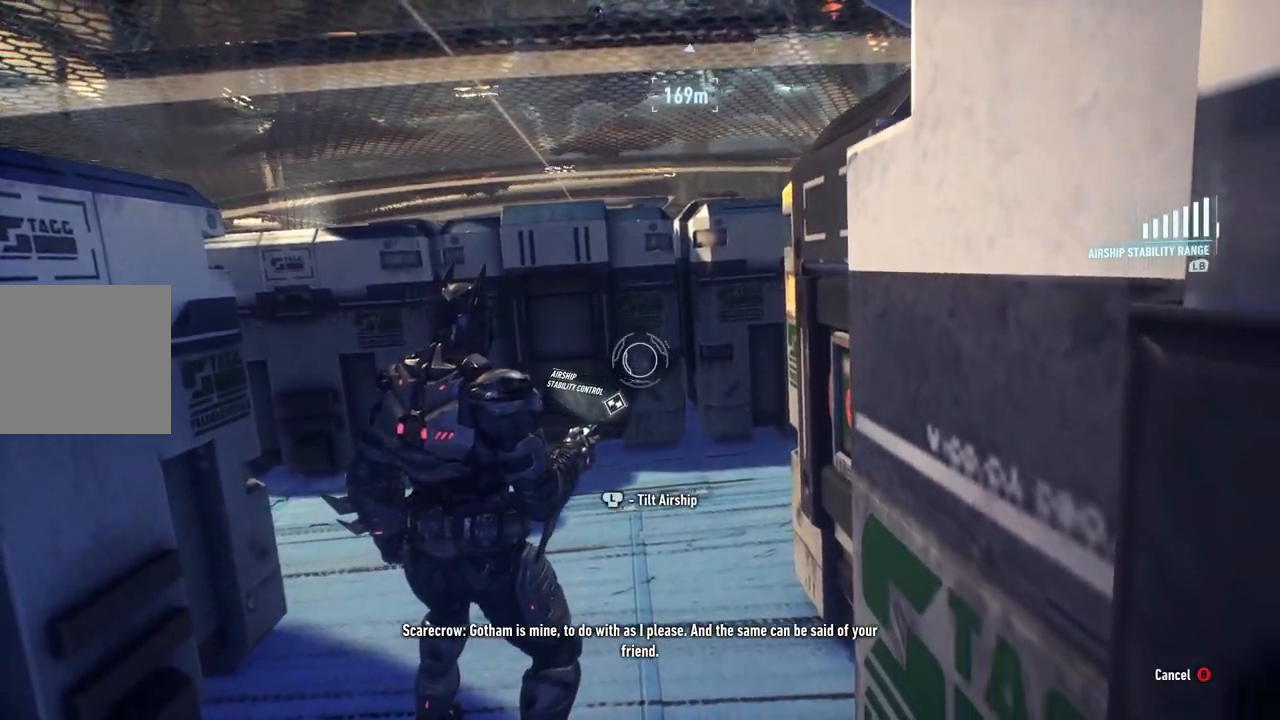
{"buttons": [], "left_stick": "center", "right_stick": "center", "events": [[83, "L2", "down"], [150, "L2", "up"], [283, "L2", "down"], [350, "L2", "up"], [400, "L1", "up"], [500, "left_stick", "center"]]}
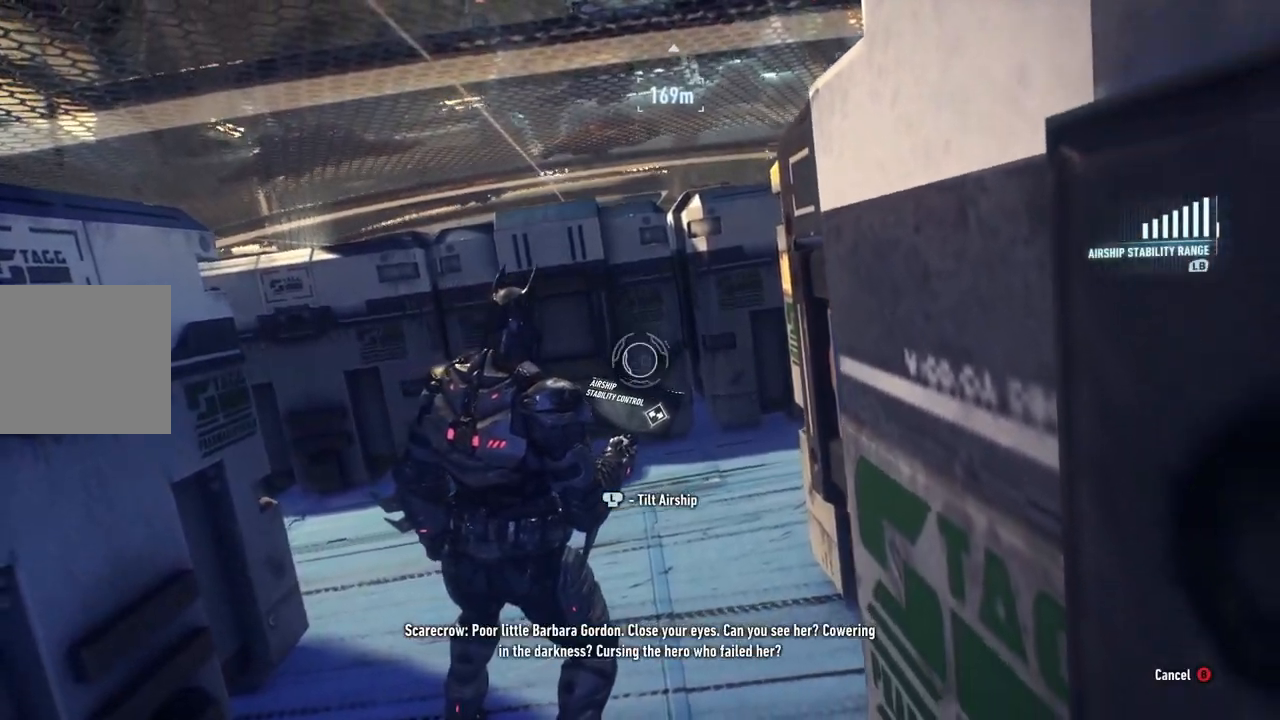
{"buttons": [], "left_stick": "center", "right_stick": "center", "events": []}
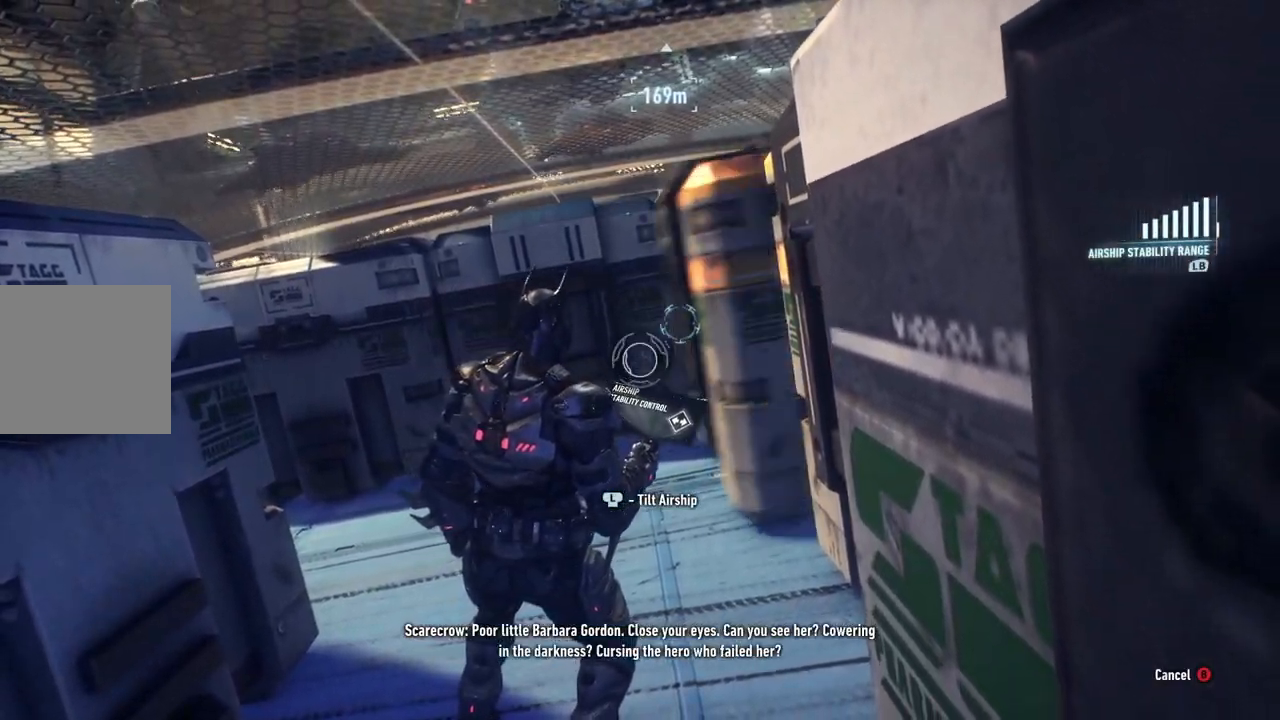
{"buttons": [], "left_stick": "up", "right_stick": "center", "events": [[183, "L1", "down"], [350, "L1", "up"], [350, "left_stick", "up"]]}